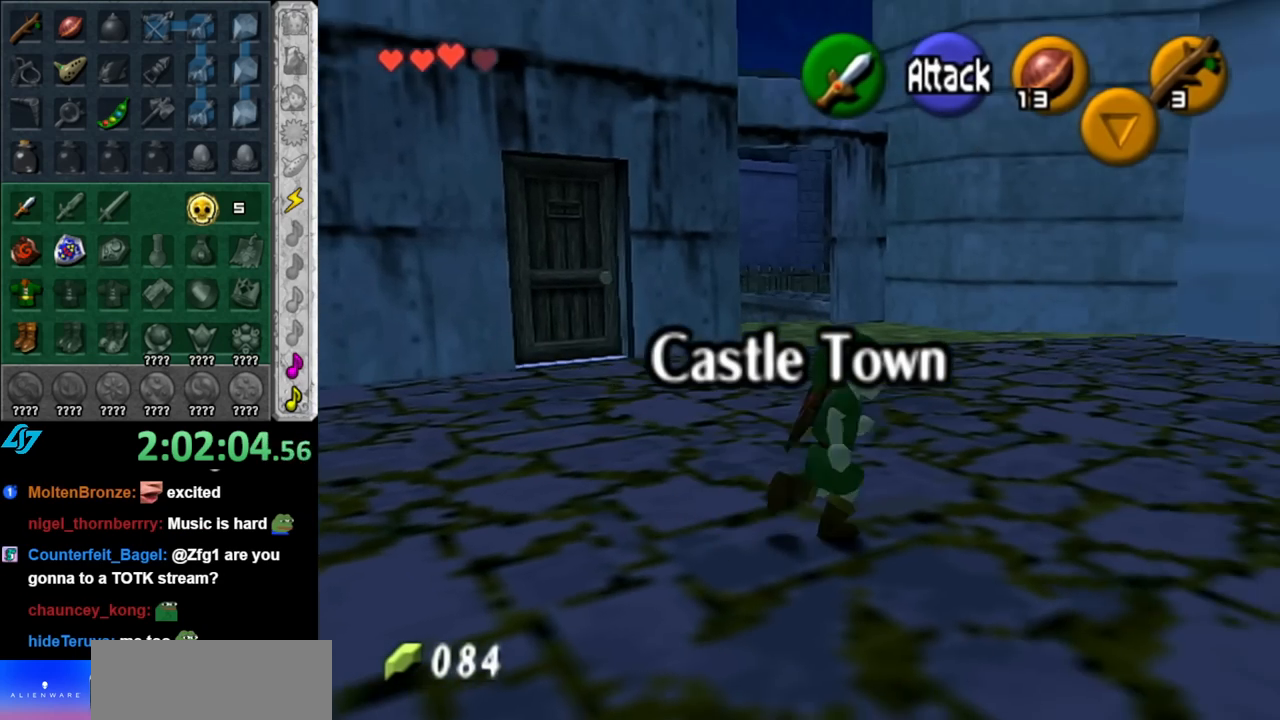
Gameplay with a controller (Nintendo layout); each line is a JSON object with the inputs held at the frame after it. "events" lists button and stick changes between this image and that frame as [ms after this image, input, new state], when the widget could be followed in between. Not read: L3 R3.
{"buttons": ["A"], "left_stick": "up", "right_stick": "center", "events": [[150, "left_stick", "up"], [283, "A", "down"], [400, "A", "up"], [467, "A", "down"]]}
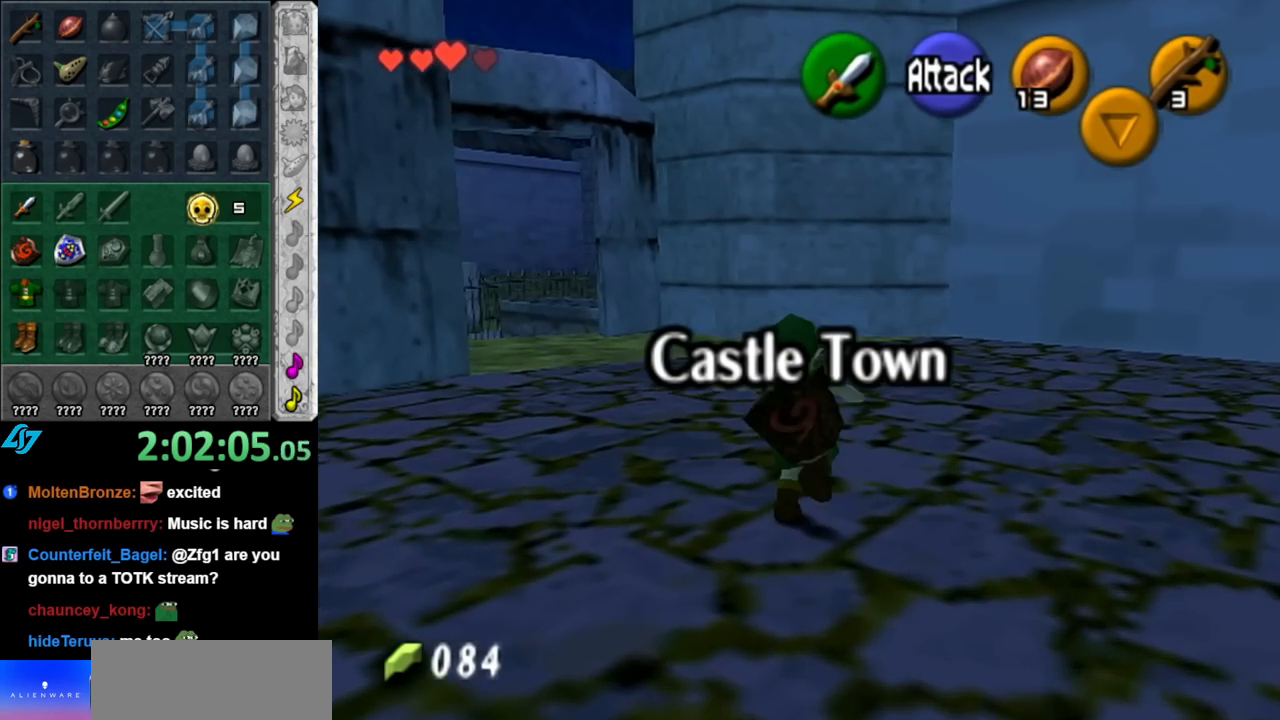
{"buttons": ["A"], "left_stick": "right", "right_stick": "center", "events": [[100, "A", "up"], [283, "left_stick", "right"], [500, "A", "down"]]}
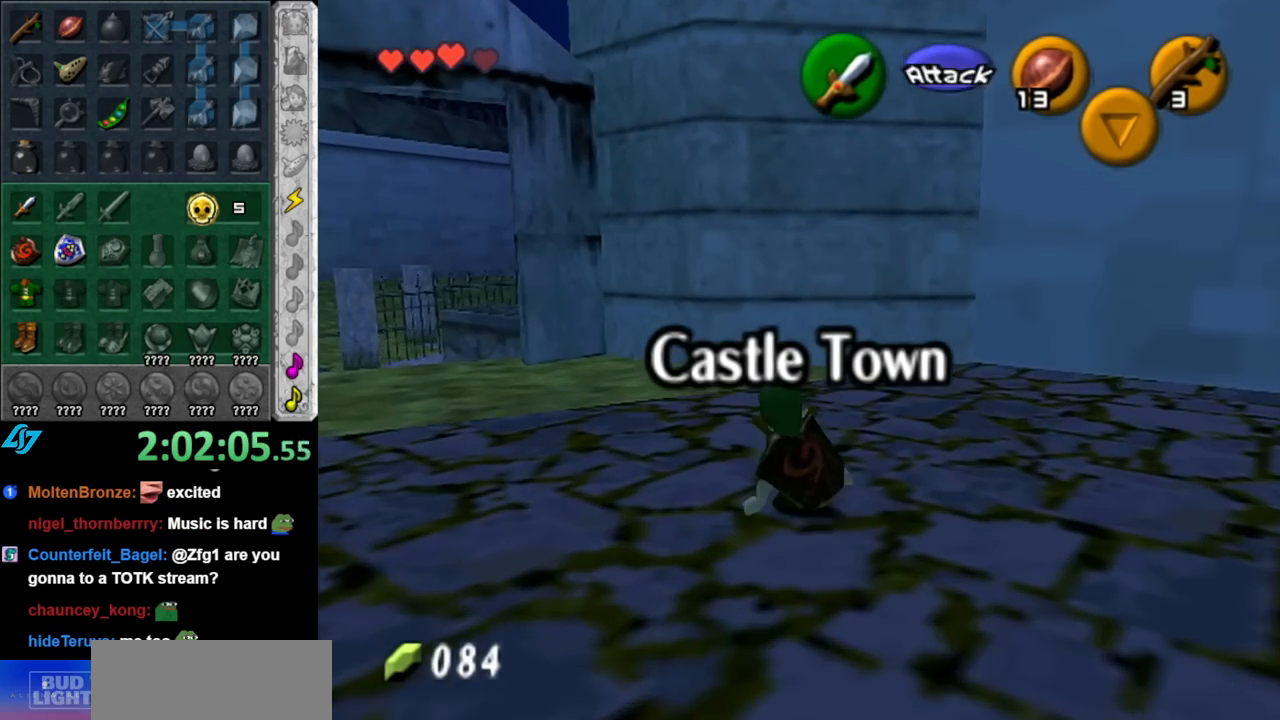
{"buttons": [], "left_stick": "up", "right_stick": "center", "events": [[83, "L1", "down"], [117, "A", "up"], [117, "left_stick", "up-right"], [317, "left_stick", "up"], [333, "L1", "up"]]}
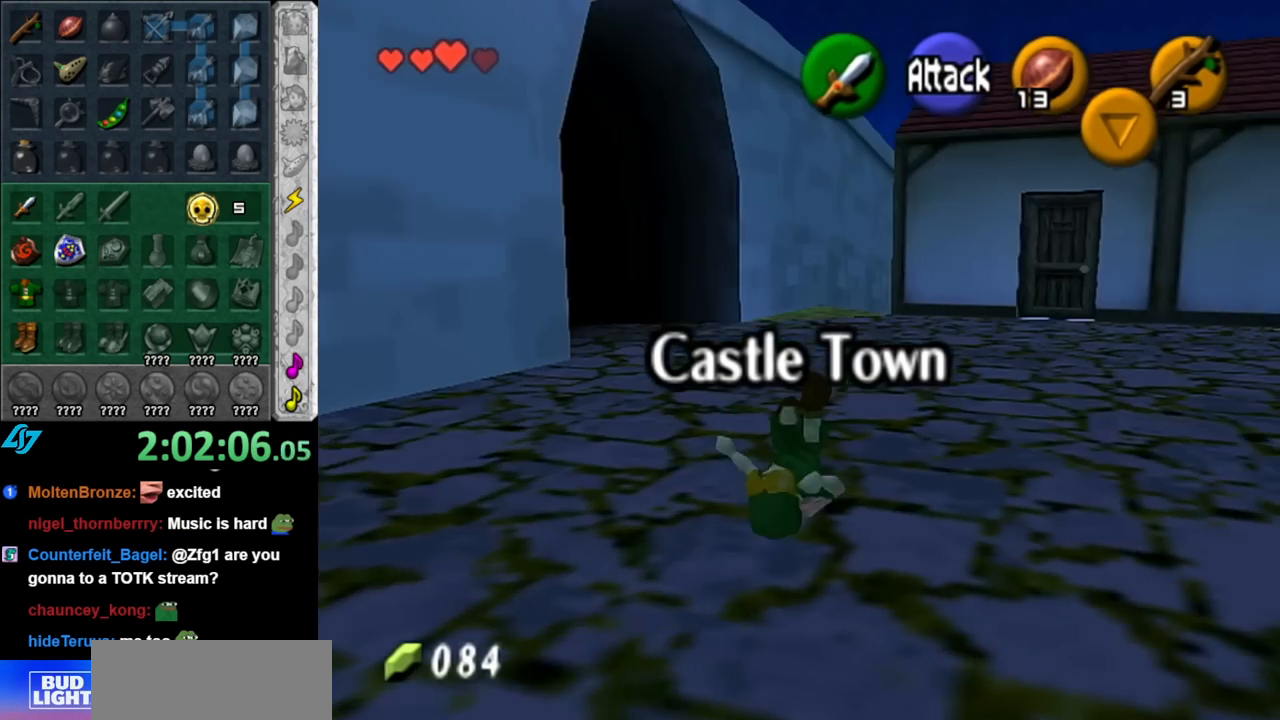
{"buttons": [], "left_stick": "up", "right_stick": "center", "events": []}
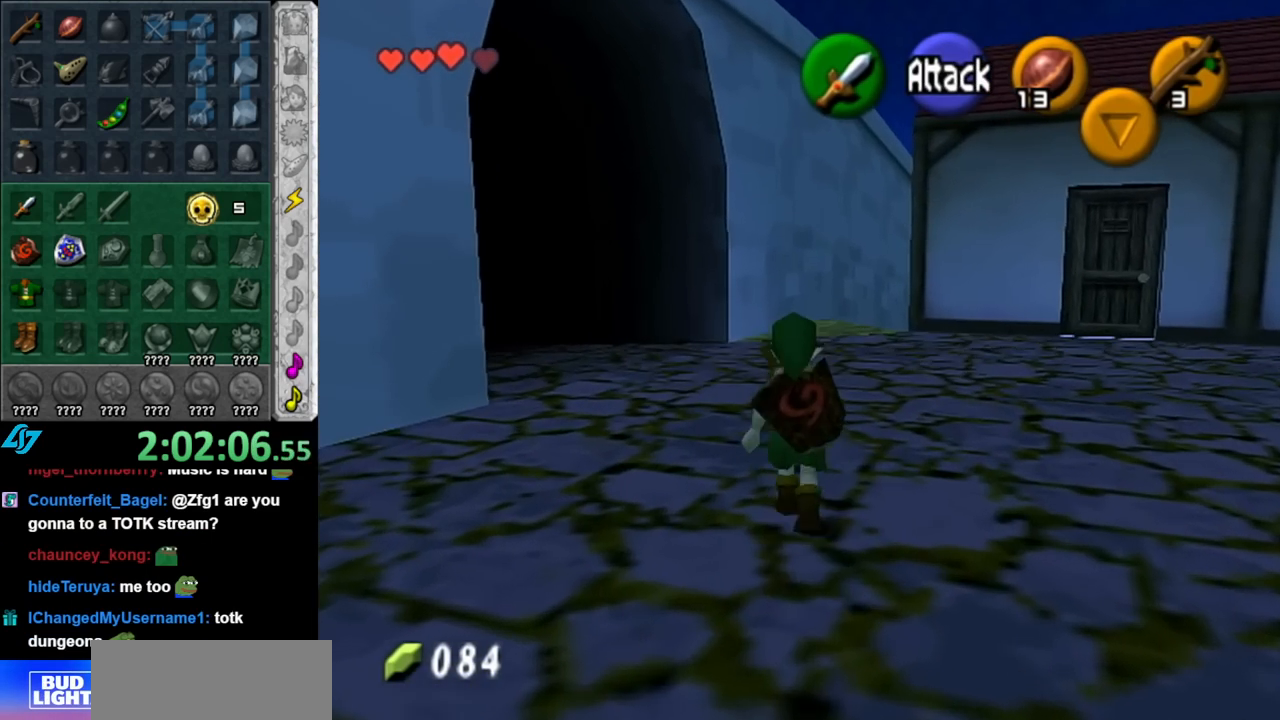
{"buttons": ["A"], "left_stick": "up-left", "right_stick": "center", "events": [[150, "left_stick", "up-left"], [400, "A", "down"]]}
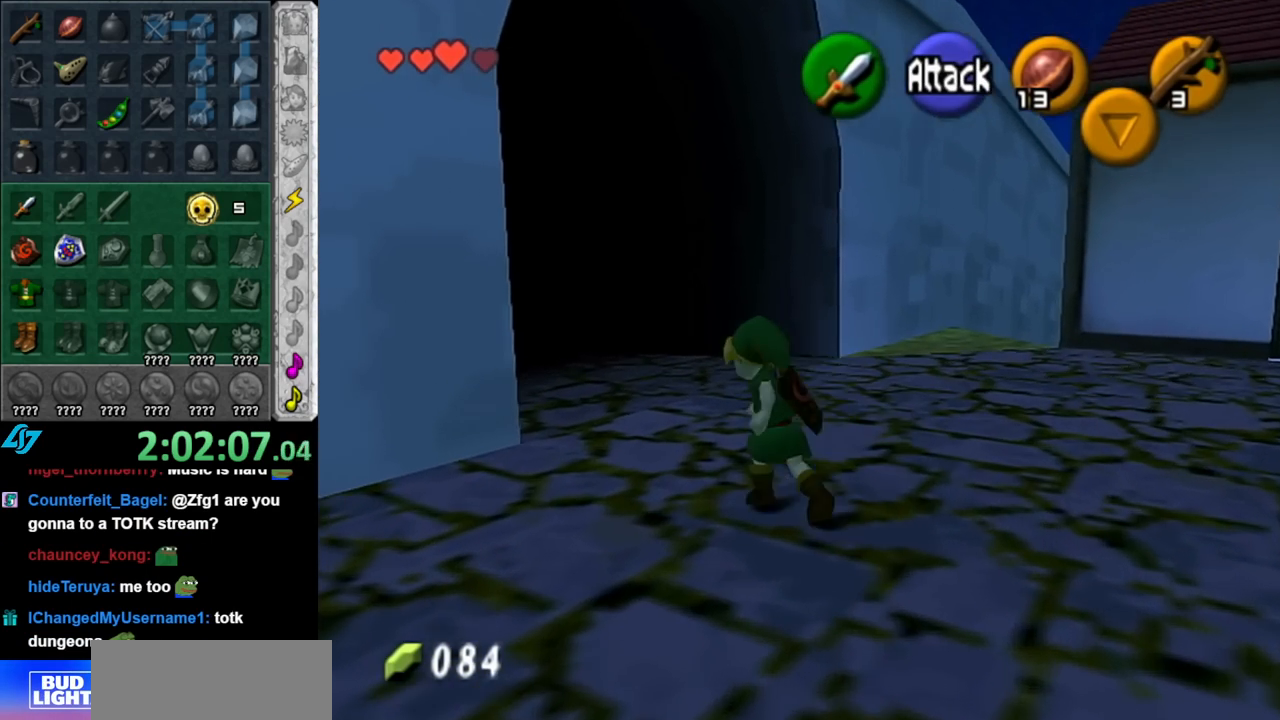
{"buttons": [], "left_stick": "up-left", "right_stick": "center", "events": [[67, "A", "up"]]}
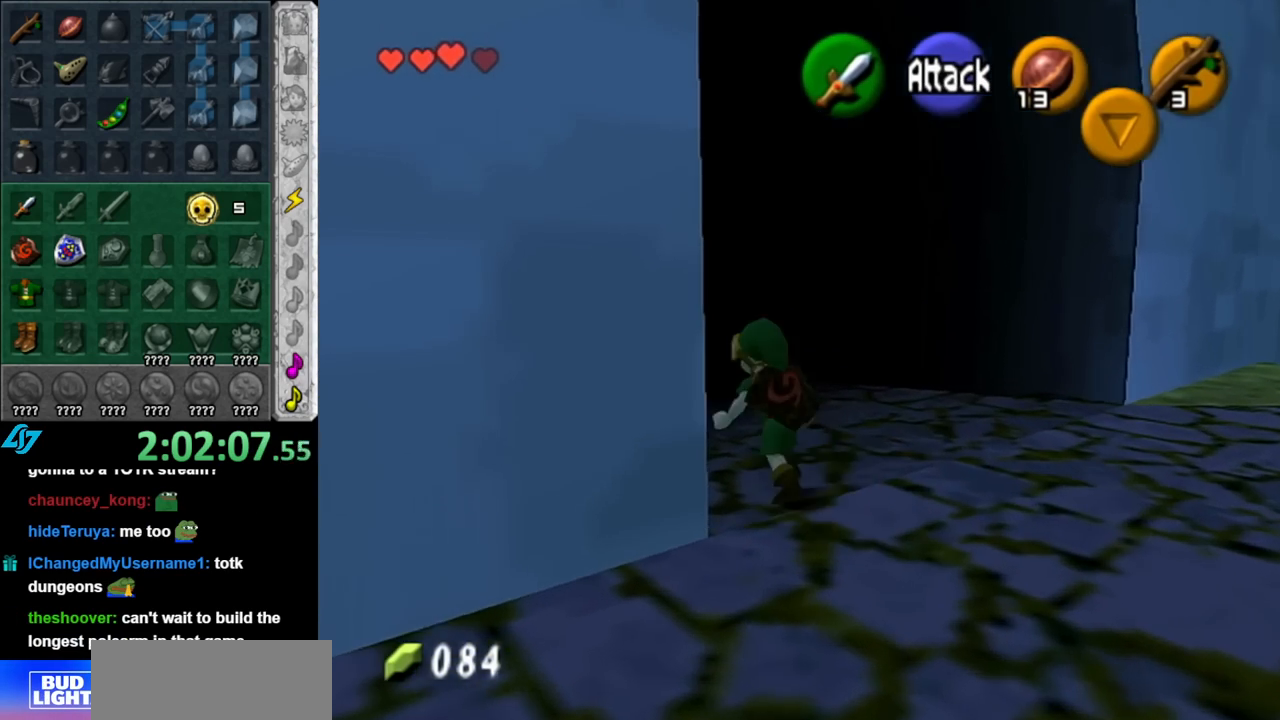
{"buttons": [], "left_stick": "up", "right_stick": "center", "events": [[183, "left_stick", "center"], [467, "left_stick", "up"]]}
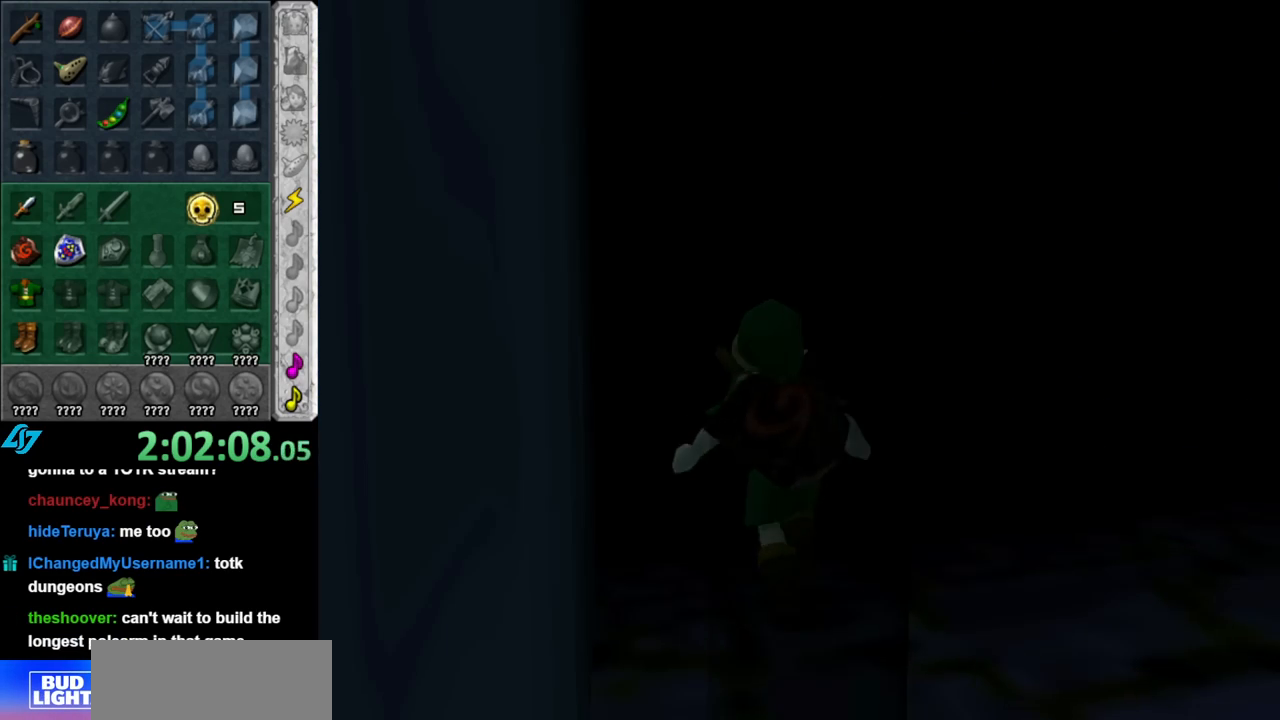
{"buttons": [], "left_stick": "up", "right_stick": "center", "events": []}
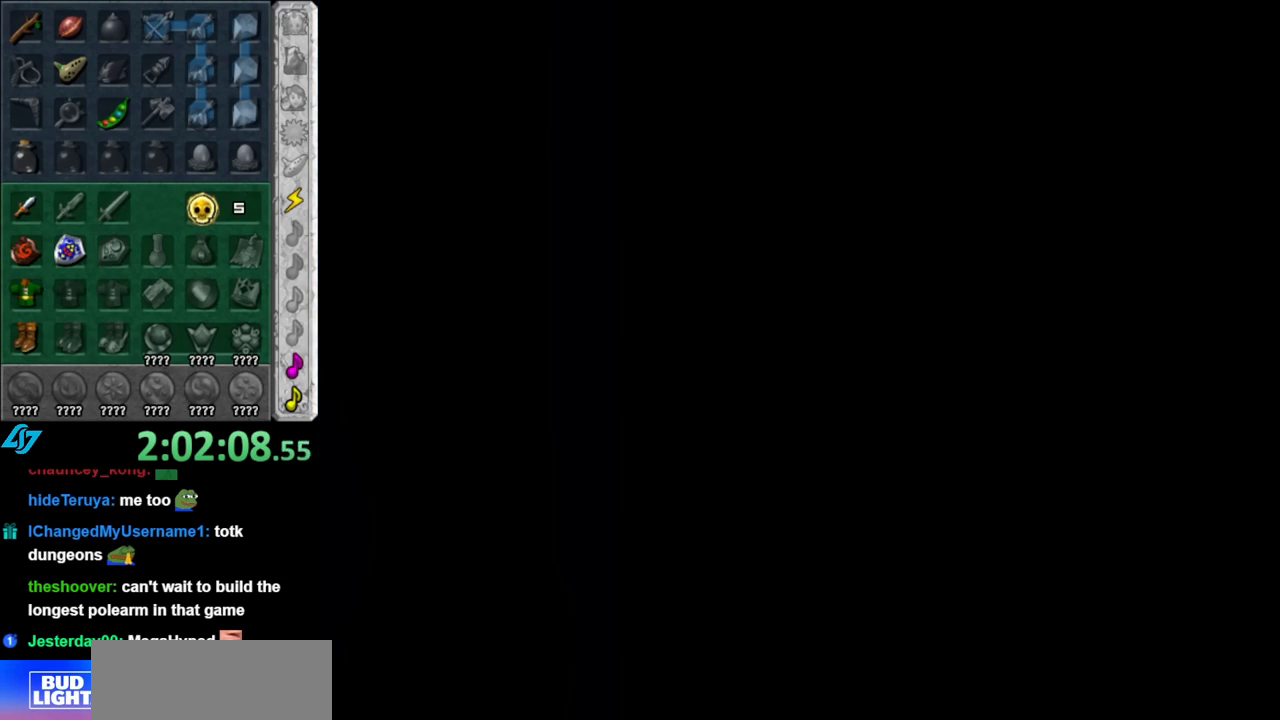
{"buttons": [], "left_stick": "up", "right_stick": "center", "events": []}
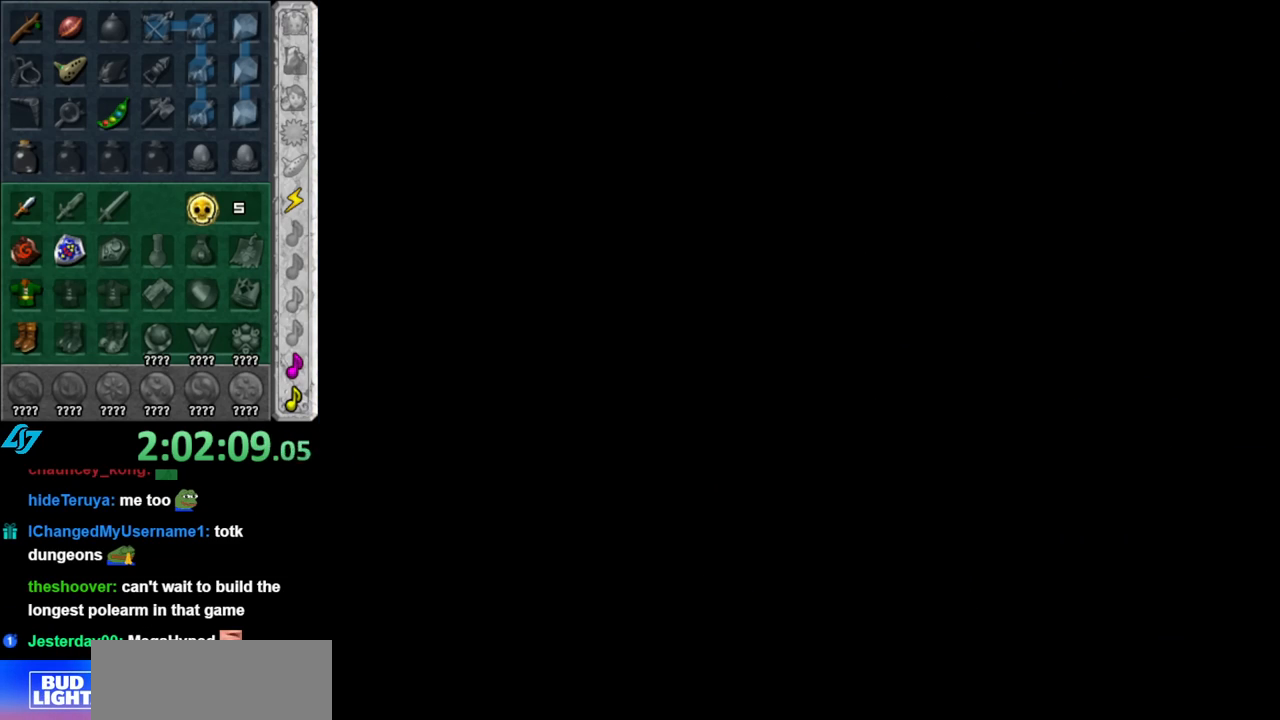
{"buttons": [], "left_stick": "up", "right_stick": "center", "events": []}
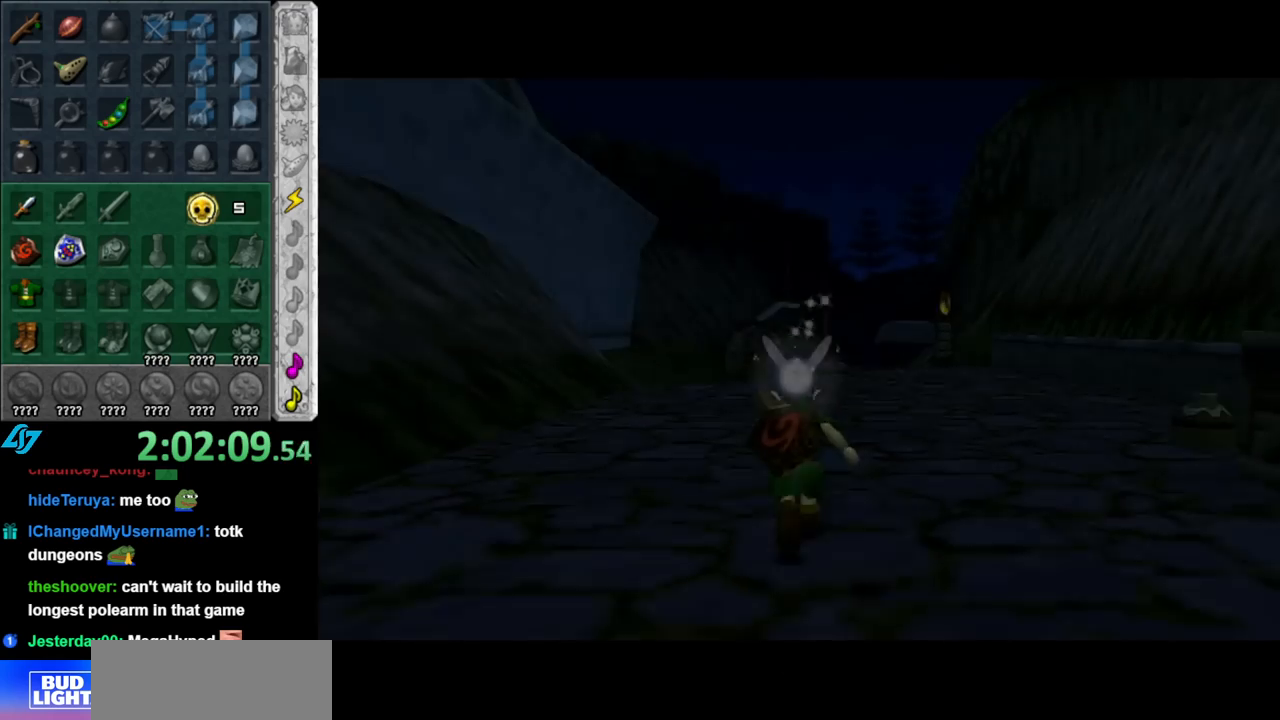
{"buttons": [], "left_stick": "up", "right_stick": "center", "events": []}
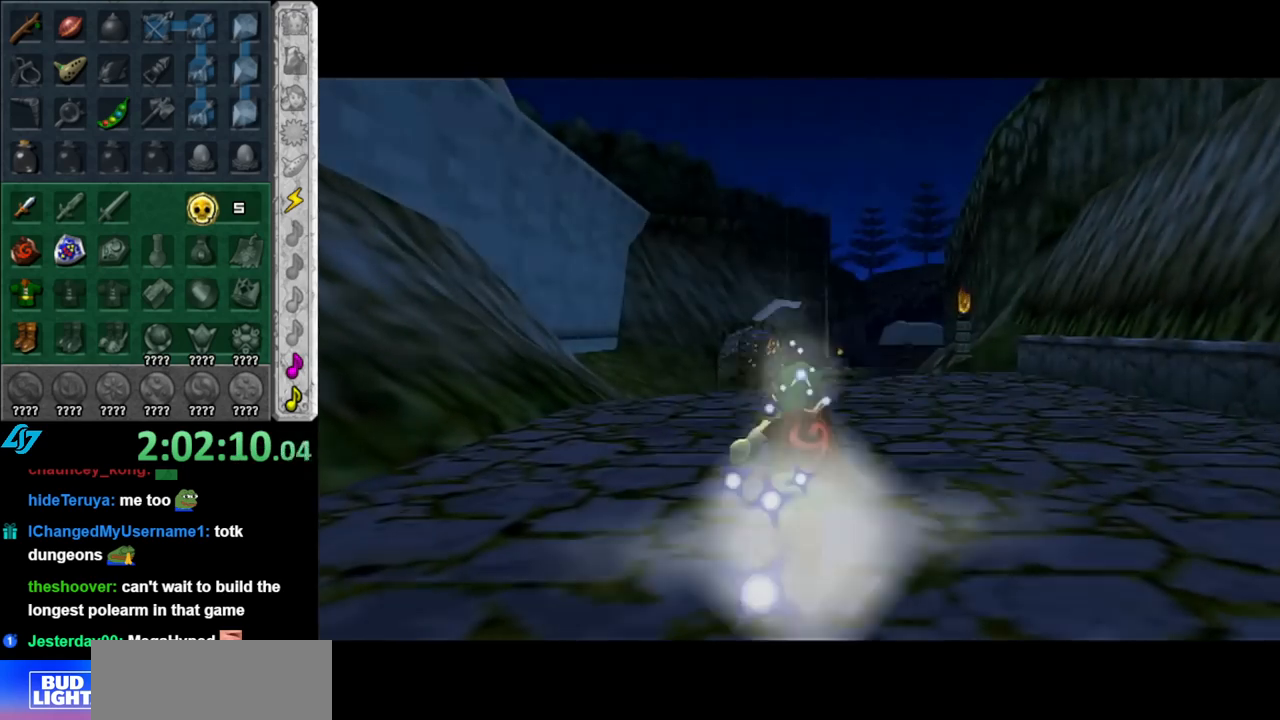
{"buttons": [], "left_stick": "up", "right_stick": "center", "events": [[100, "A", "down"], [217, "A", "up"], [317, "A", "down"], [383, "A", "up"]]}
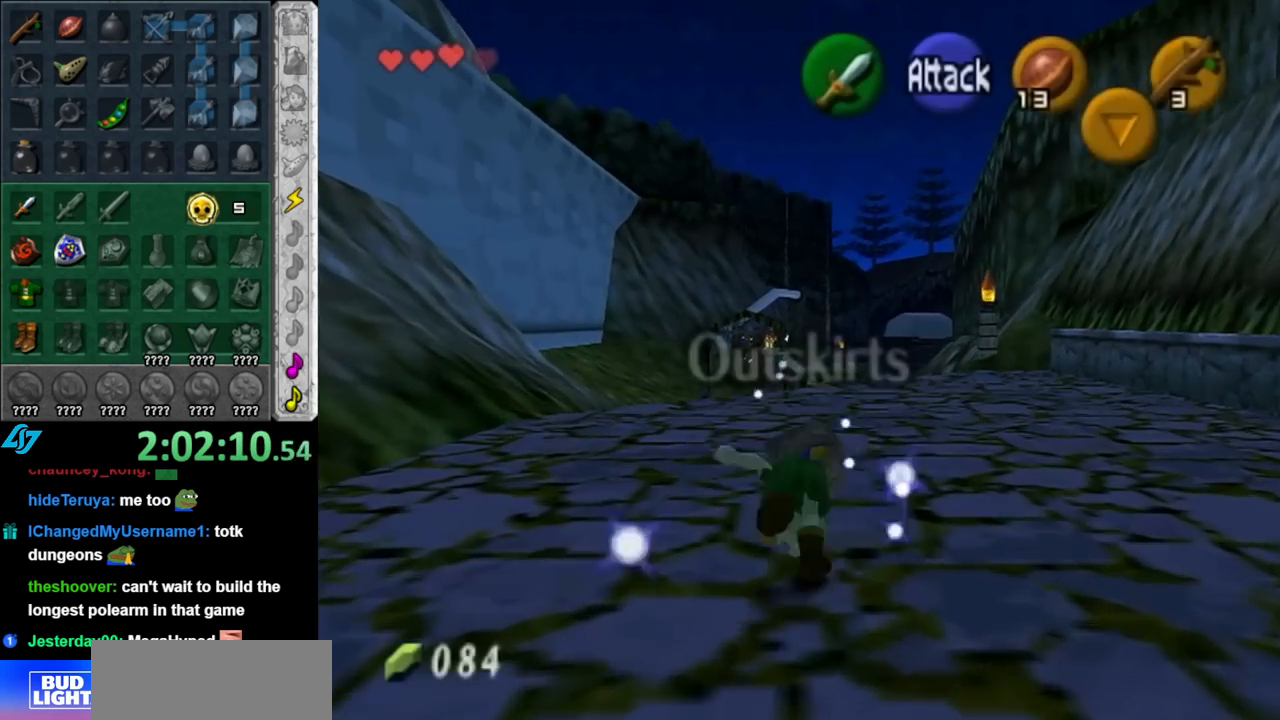
{"buttons": ["A"], "left_stick": "up", "right_stick": "center", "events": [[433, "A", "down"]]}
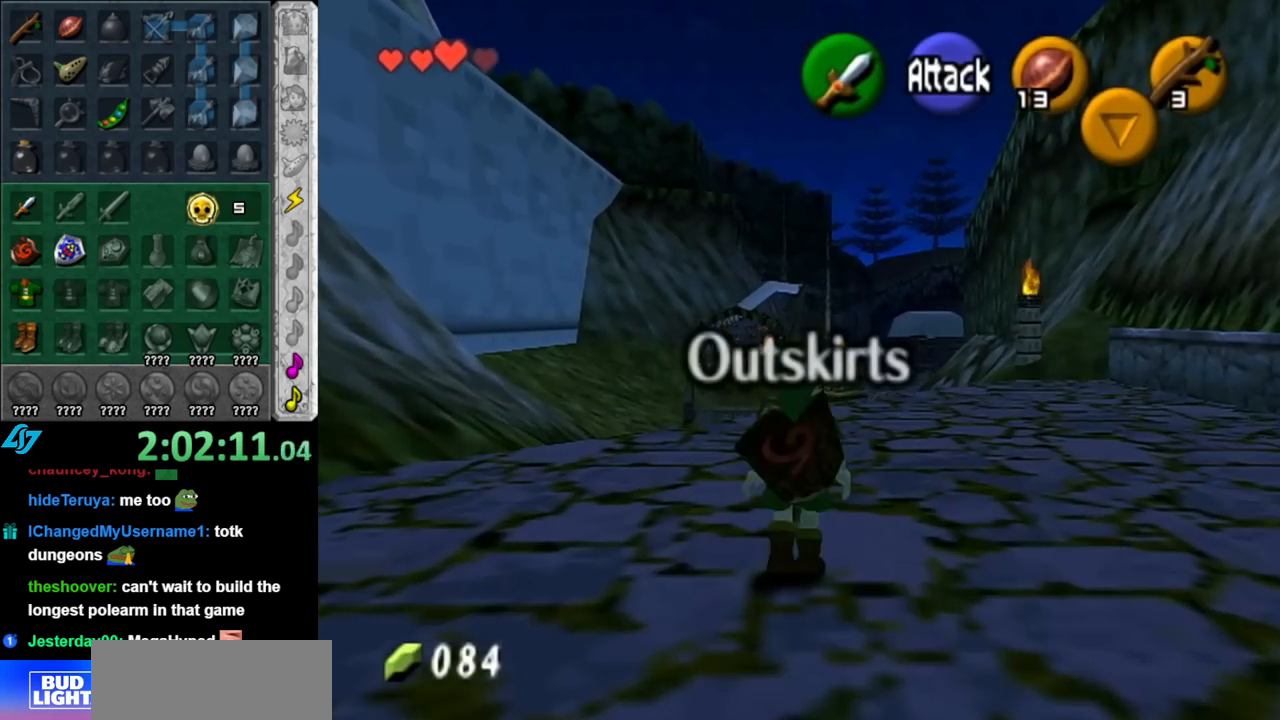
{"buttons": [], "left_stick": "up", "right_stick": "center", "events": [[67, "A", "up"]]}
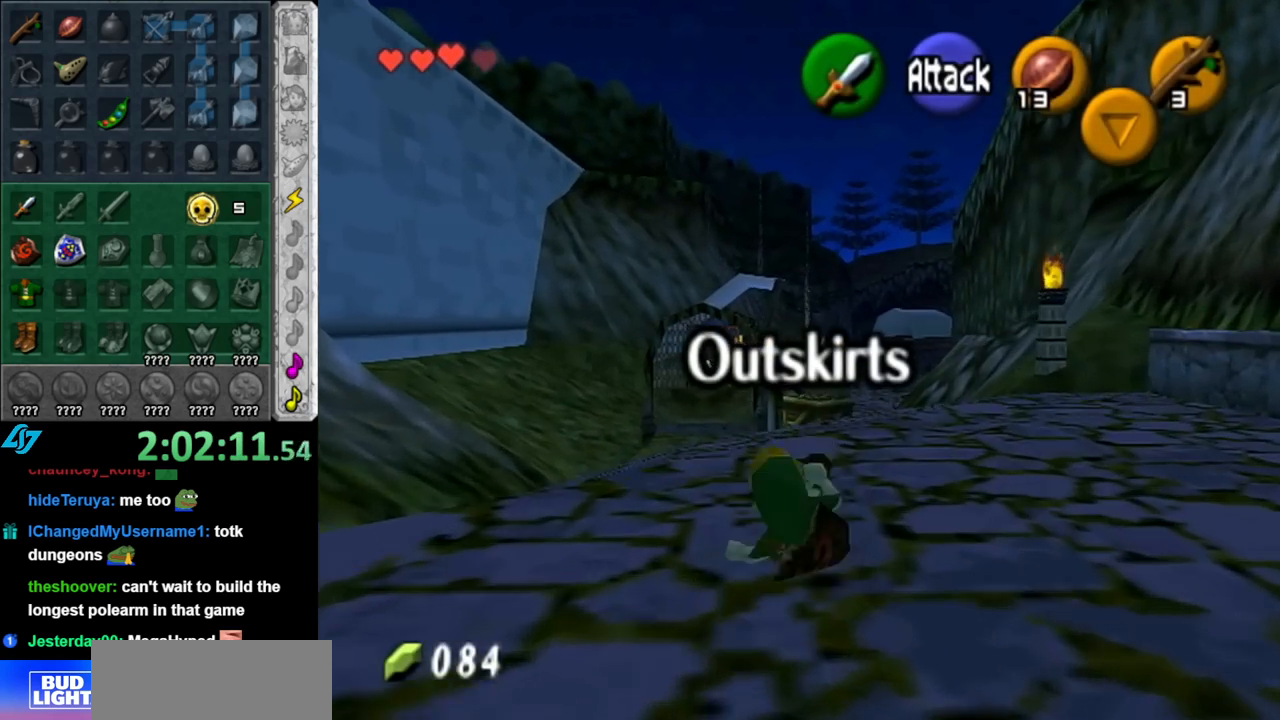
{"buttons": [], "left_stick": "up", "right_stick": "center", "events": [[217, "A", "down"], [367, "A", "up"]]}
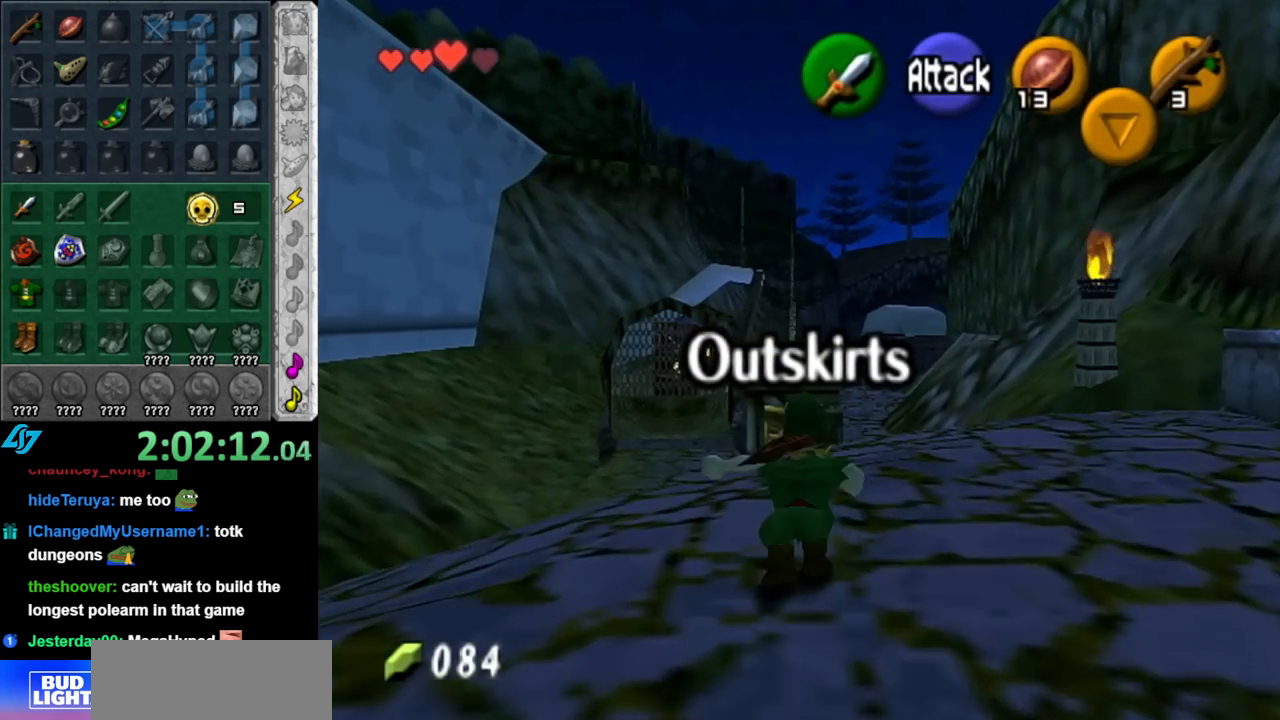
{"buttons": ["A"], "left_stick": "up", "right_stick": "center", "events": [[500, "A", "down"]]}
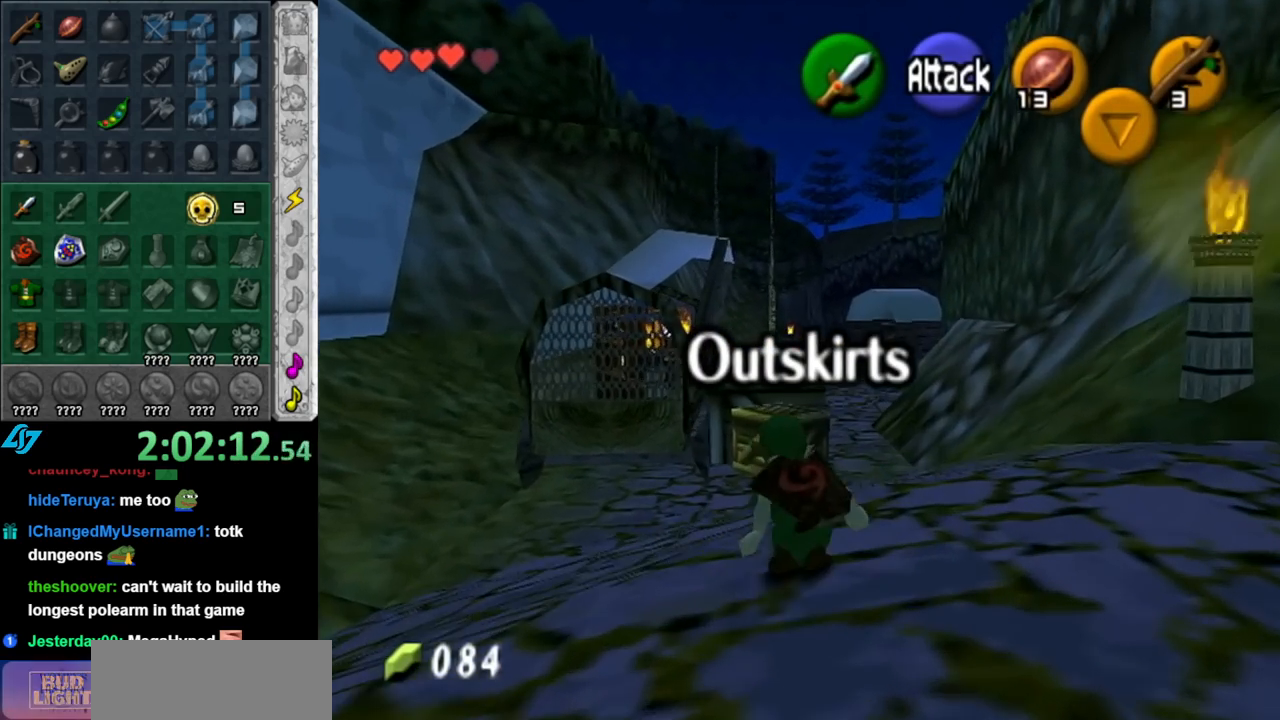
{"buttons": [], "left_stick": "up", "right_stick": "center", "events": [[183, "A", "up"]]}
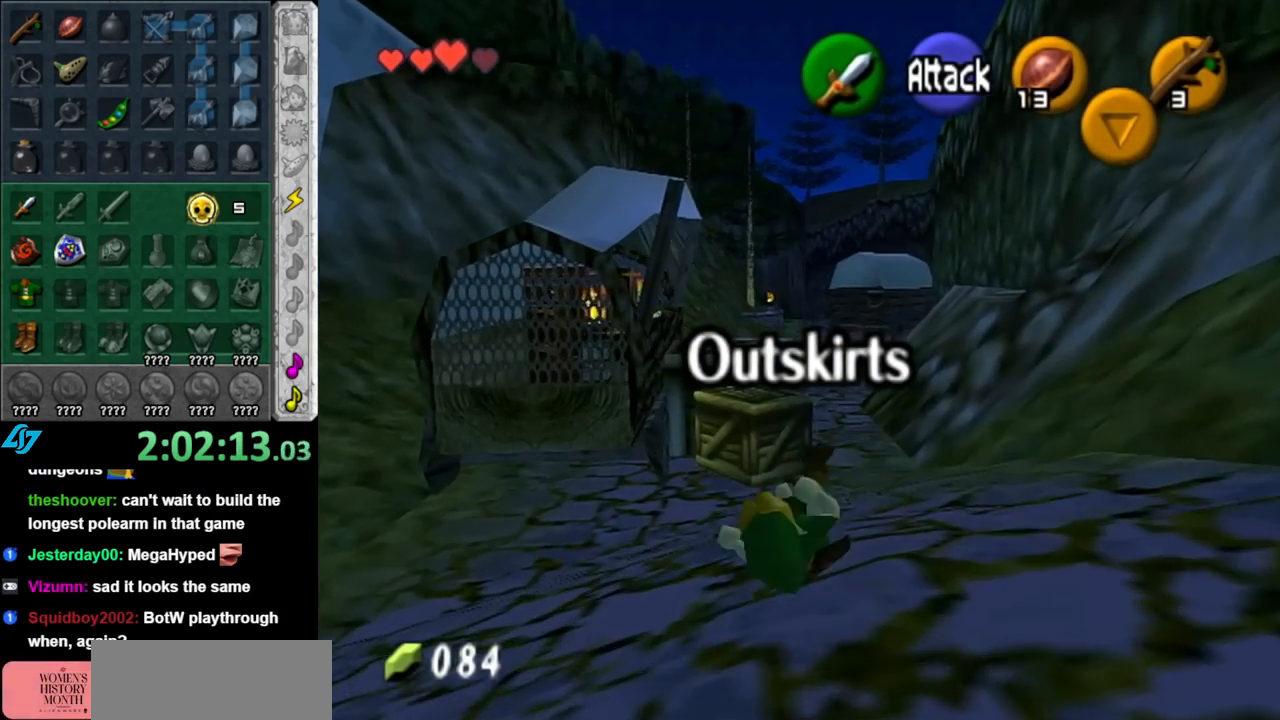
{"buttons": [], "left_stick": "up", "right_stick": "center", "events": [[283, "A", "down"], [433, "A", "up"]]}
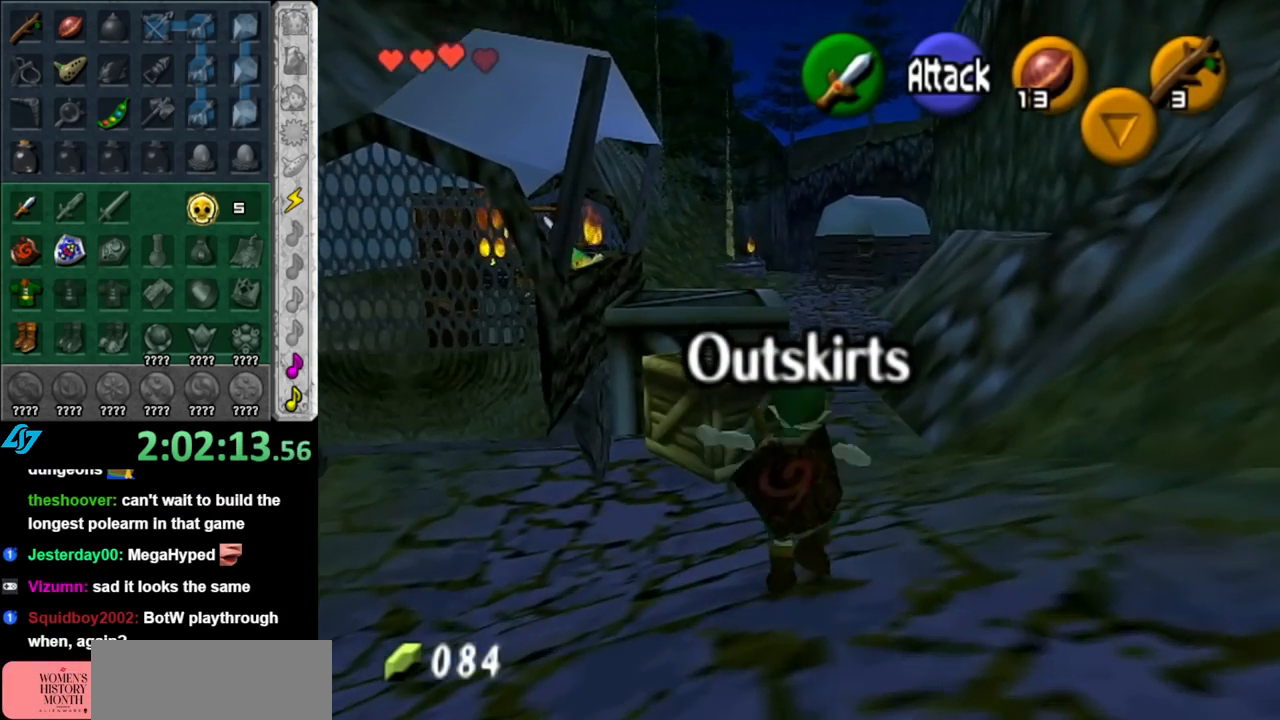
{"buttons": [], "left_stick": "up", "right_stick": "center", "events": []}
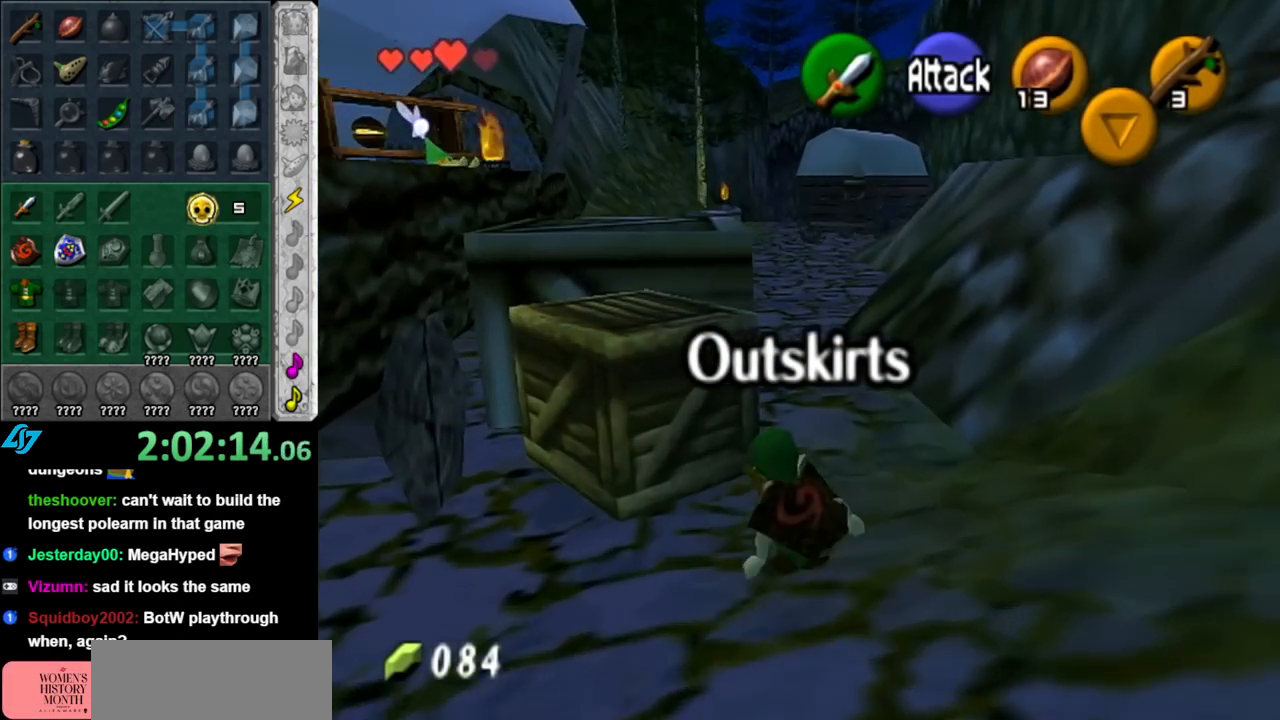
{"buttons": ["A"], "left_stick": "up", "right_stick": "center", "events": [[183, "A", "down"], [317, "A", "up"], [400, "A", "down"]]}
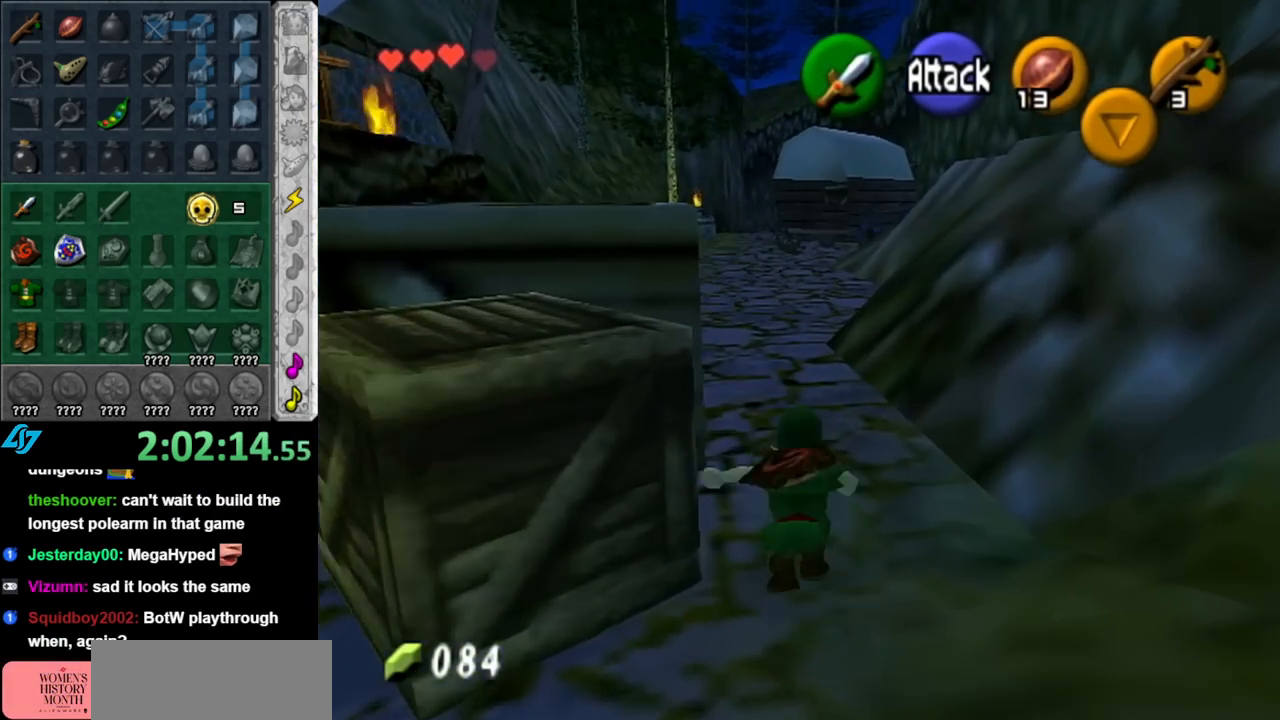
{"buttons": ["A"], "left_stick": "up", "right_stick": "center", "events": [[33, "A", "up"], [467, "A", "down"]]}
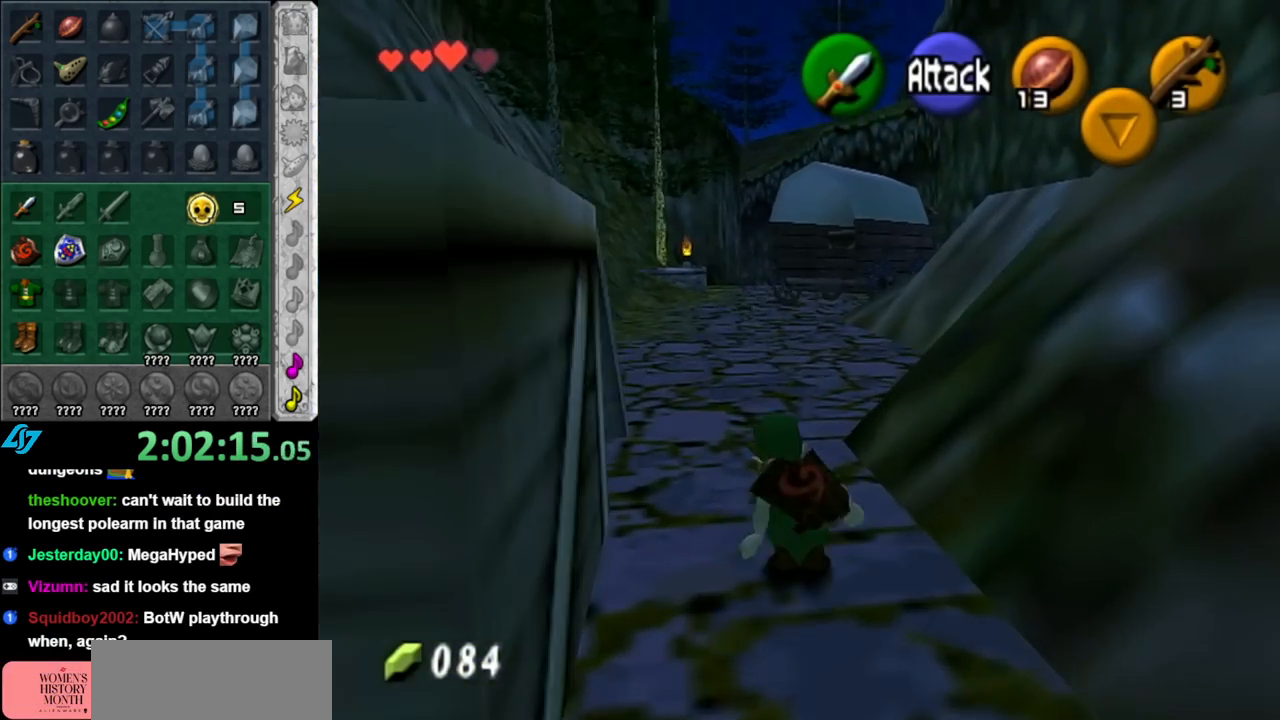
{"buttons": [], "left_stick": "up", "right_stick": "center", "events": [[117, "A", "up"]]}
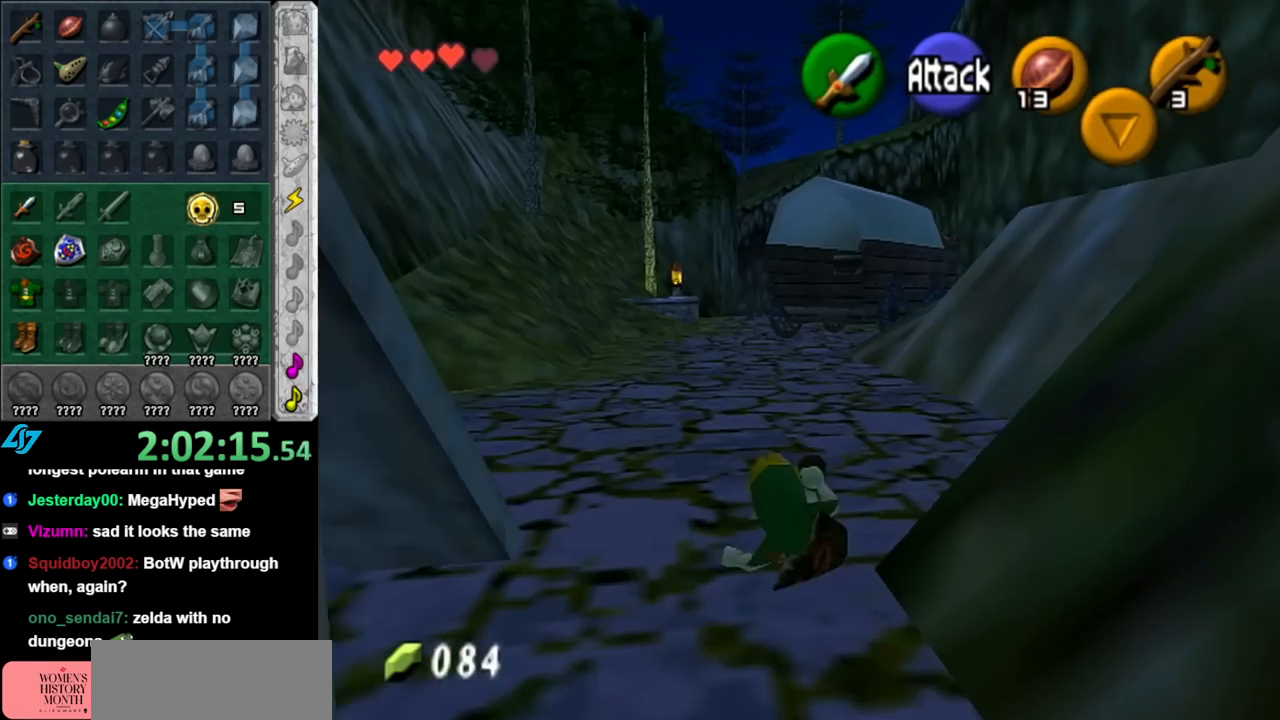
{"buttons": [], "left_stick": "up", "right_stick": "center", "events": [[217, "A", "down"], [367, "A", "up"]]}
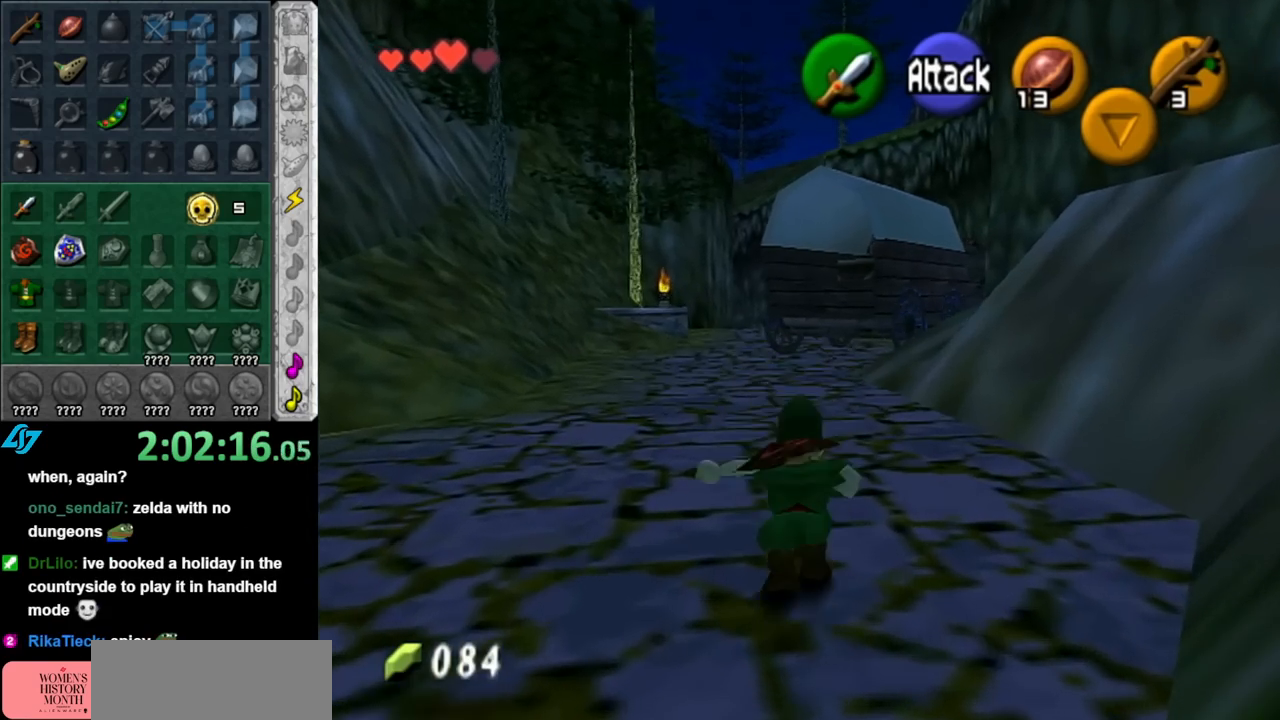
{"buttons": ["A"], "left_stick": "up", "right_stick": "center", "events": [[500, "A", "down"]]}
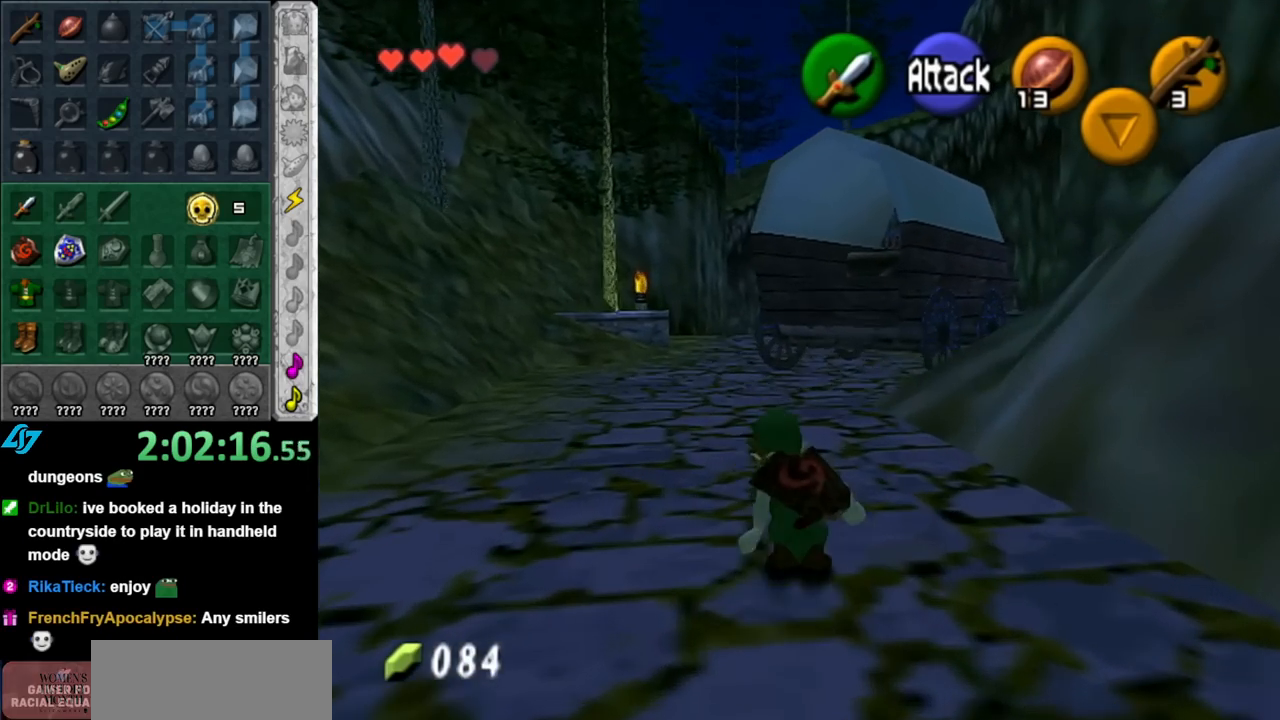
{"buttons": [], "left_stick": "up", "right_stick": "center", "events": [[150, "A", "up"]]}
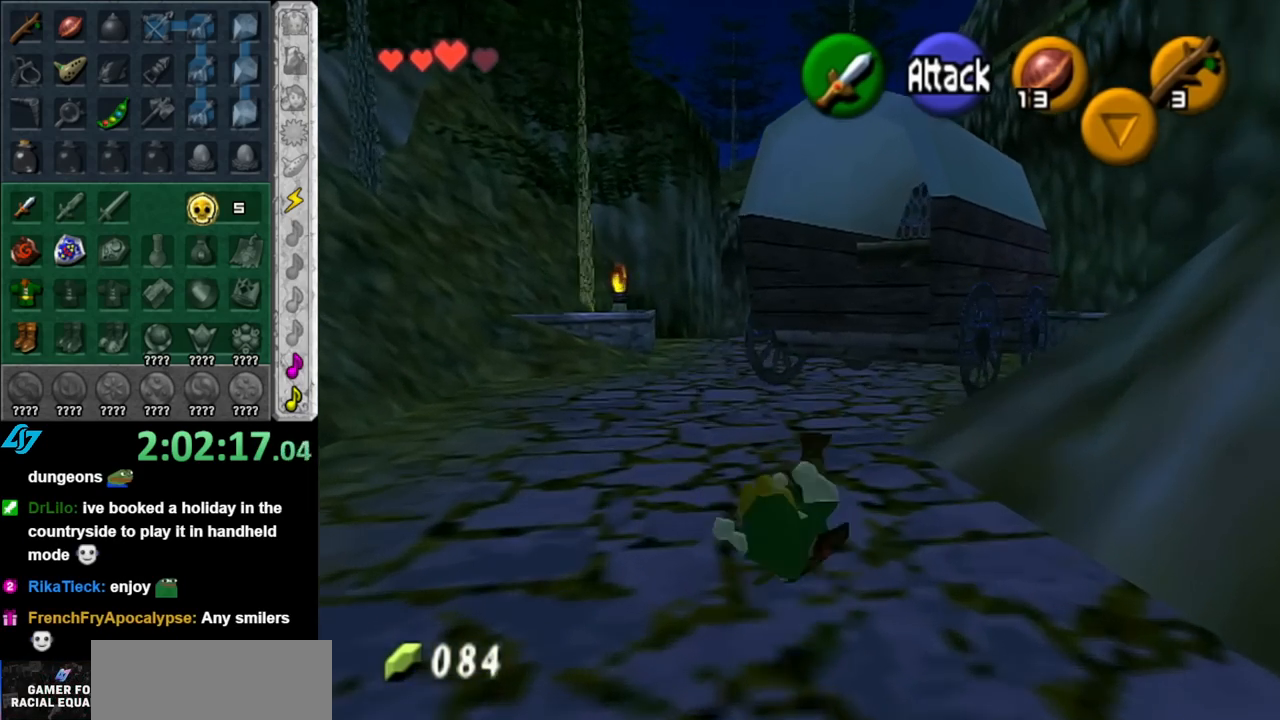
{"buttons": [], "left_stick": "up", "right_stick": "center", "events": []}
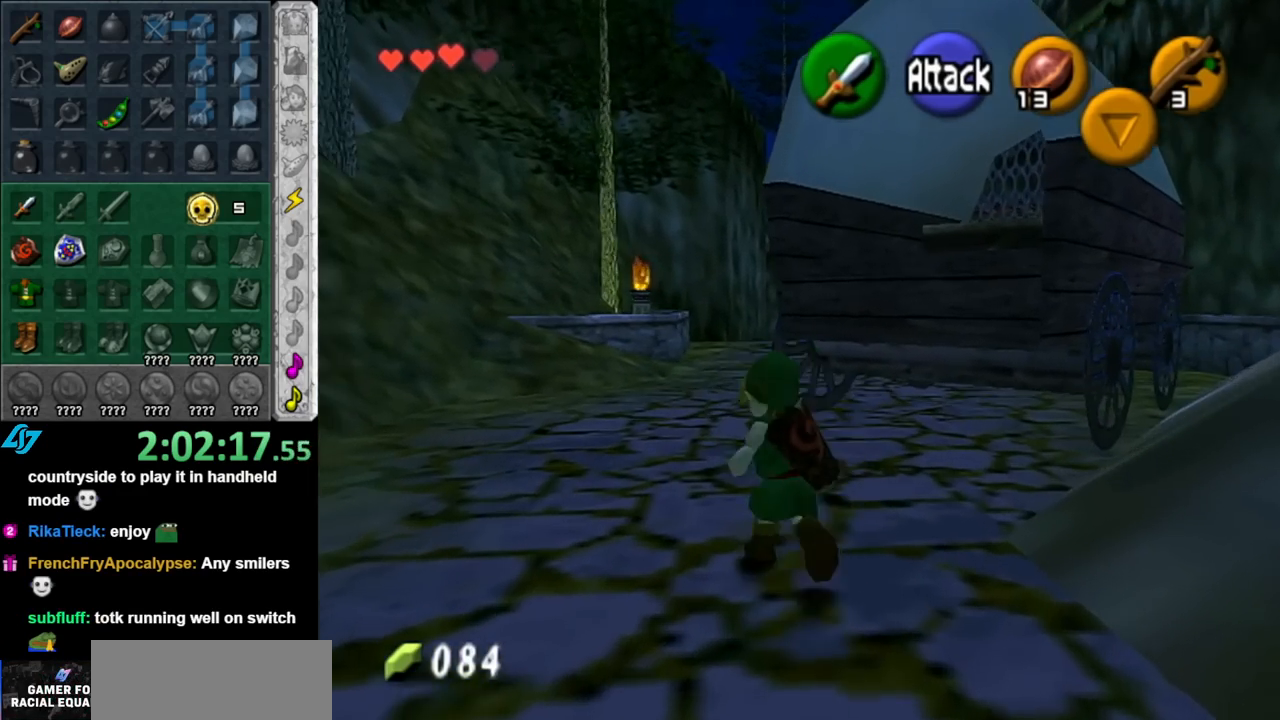
{"buttons": [], "left_stick": "up", "right_stick": "center", "events": []}
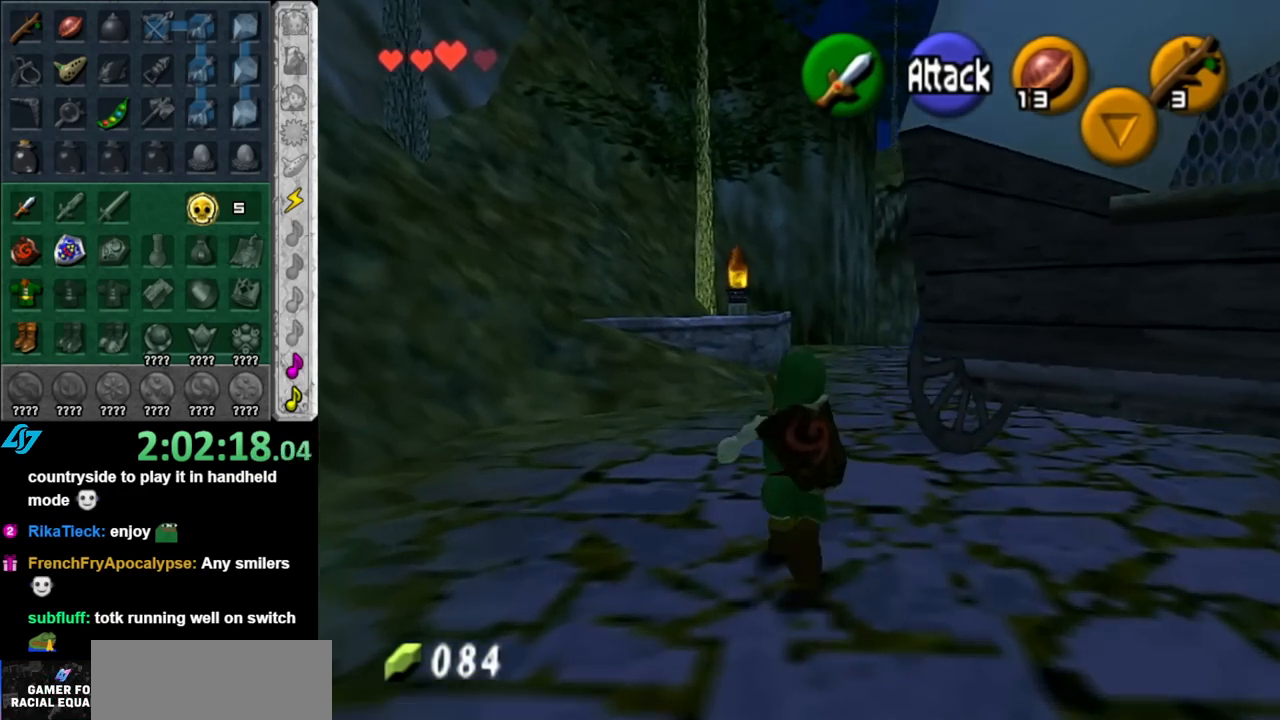
{"buttons": ["A"], "left_stick": "up", "right_stick": "center", "events": [[317, "A", "down"], [400, "A", "up"], [500, "A", "down"]]}
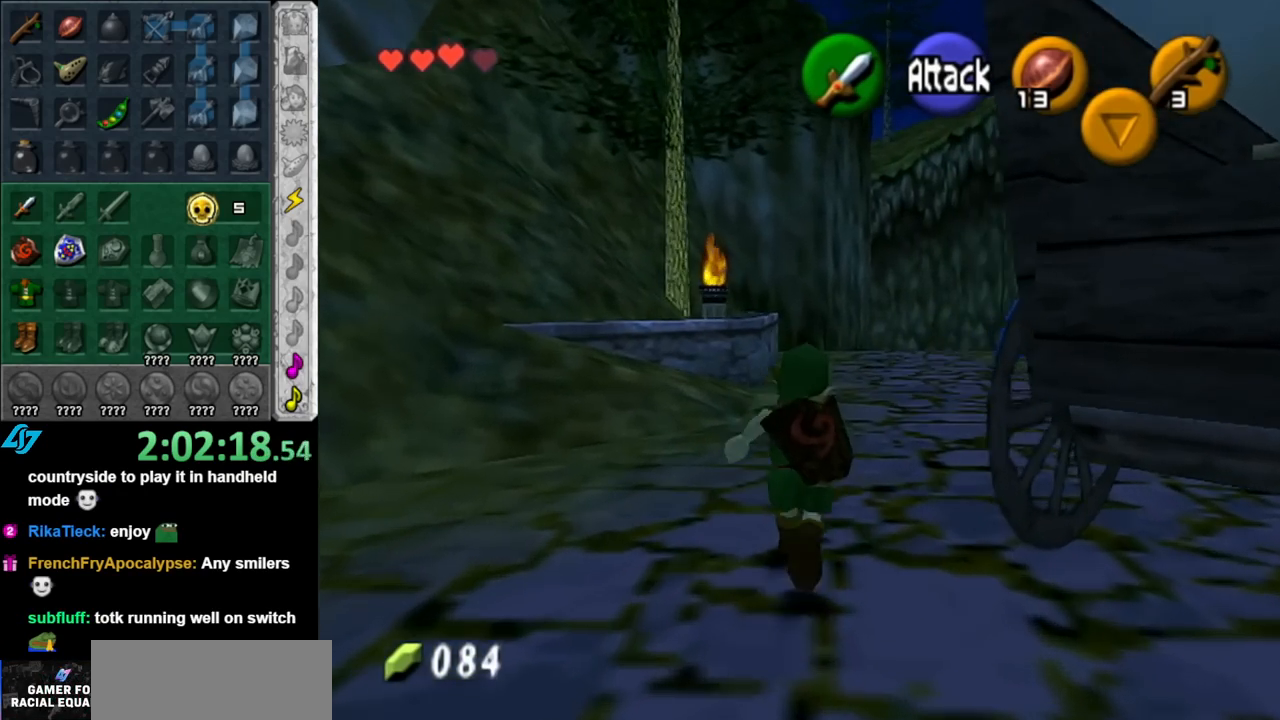
{"buttons": [], "left_stick": "up", "right_stick": "center", "events": [[133, "A", "up"]]}
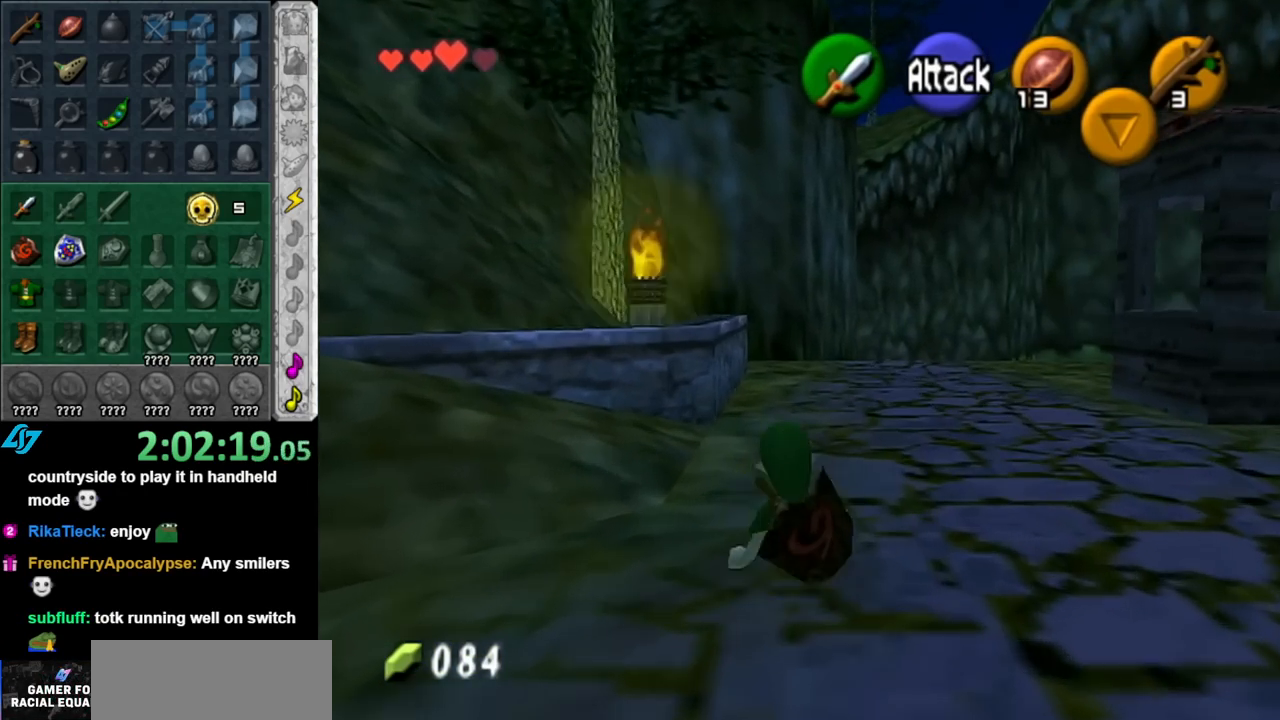
{"buttons": [], "left_stick": "up", "right_stick": "center", "events": [[150, "A", "down"], [283, "A", "up"]]}